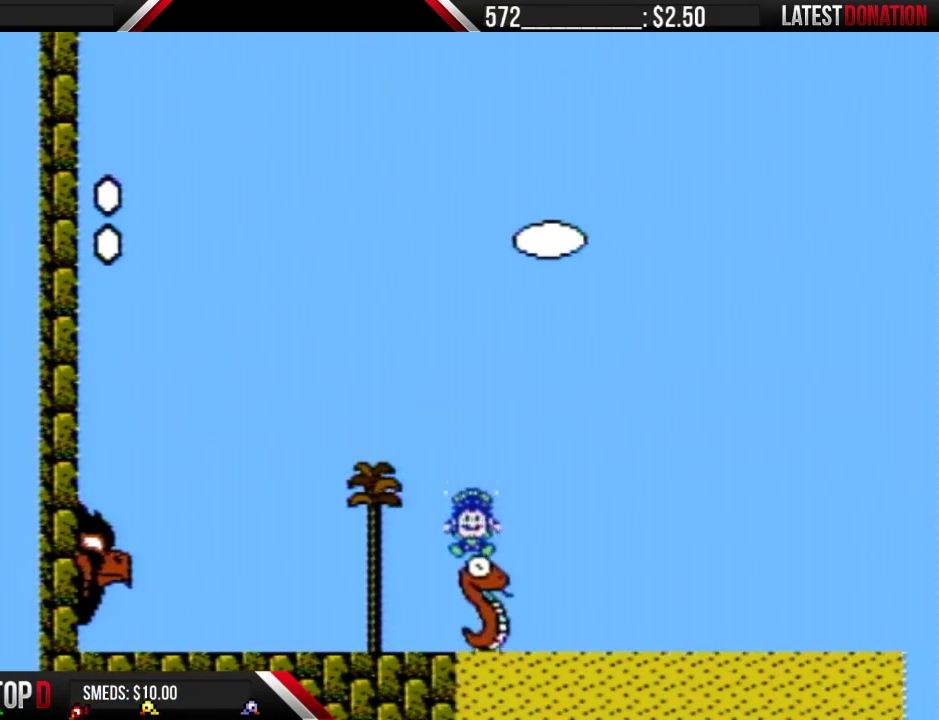
Gameplay with a controller (Nintendo layout); each line is a JSON object with the inputs held at the frame after it. "events" lists button and stick changes between this image and that frame as [ms after this image, input, new state], when the widget could be followed in between. Not read: L3 R3.
{"buttons": [], "events": [[183, "A", "down"], [333, "A", "up"], [433, "A", "down"], [500, "A", "up"]]}
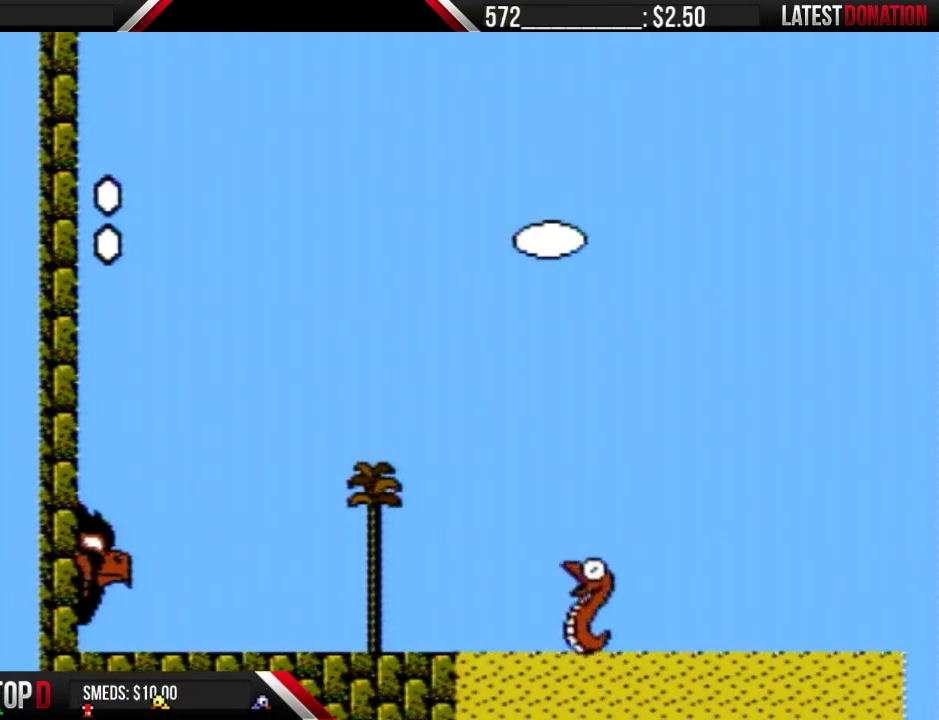
{"buttons": [], "events": [[83, "A", "down"], [183, "A", "up"], [250, "A", "down"], [333, "A", "up"], [433, "A", "down"], [500, "A", "up"]]}
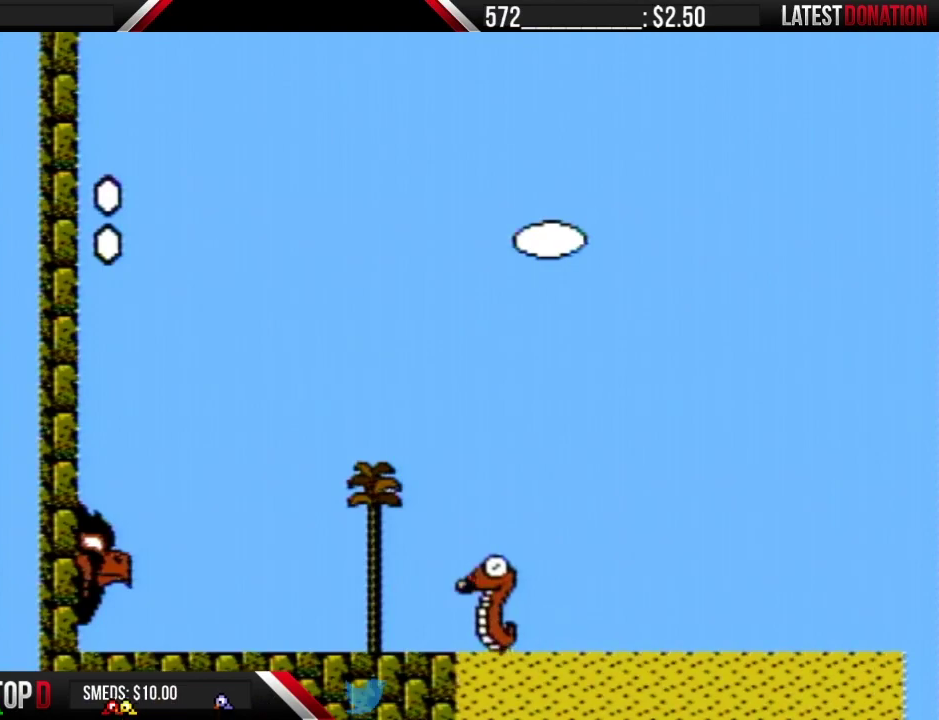
{"buttons": [], "events": []}
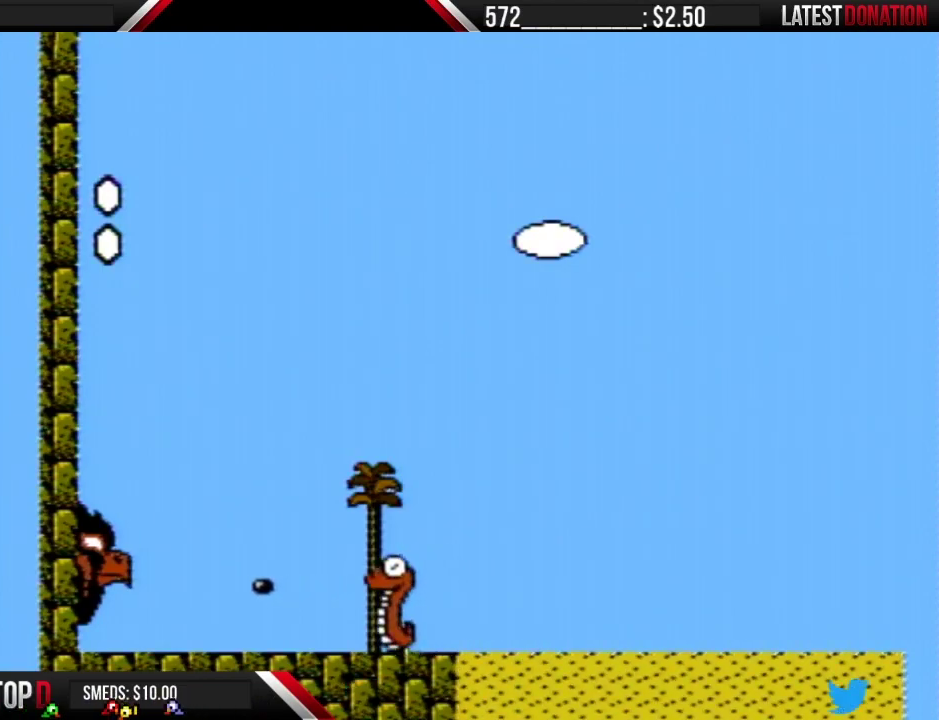
{"buttons": [], "events": [[317, "A", "down"], [367, "A", "up"]]}
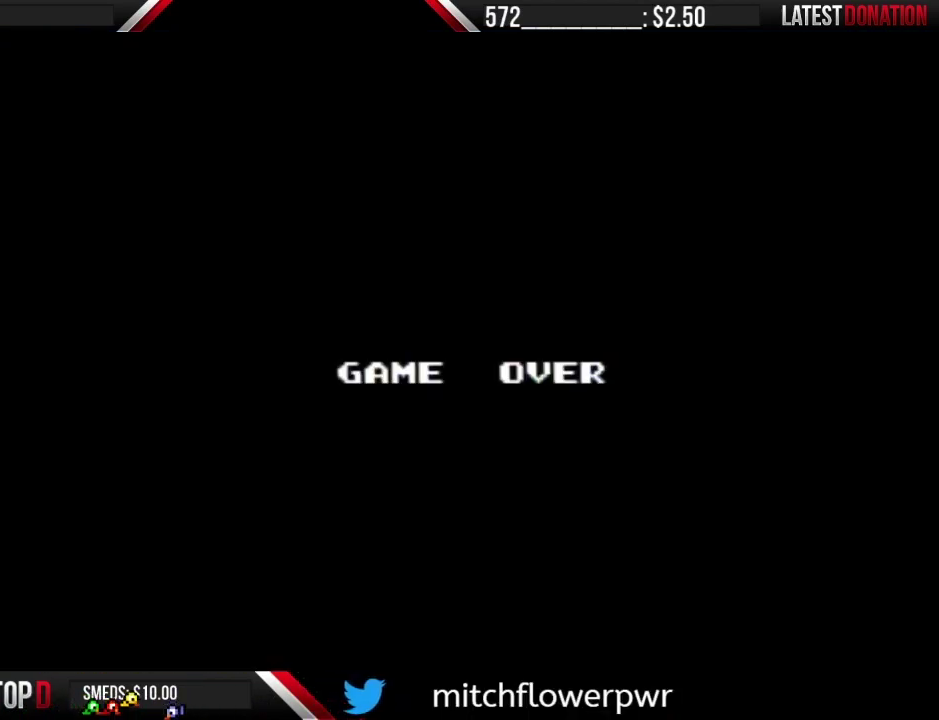
{"buttons": ["A"], "events": [[333, "A", "down"], [400, "A", "up"], [467, "A", "down"]]}
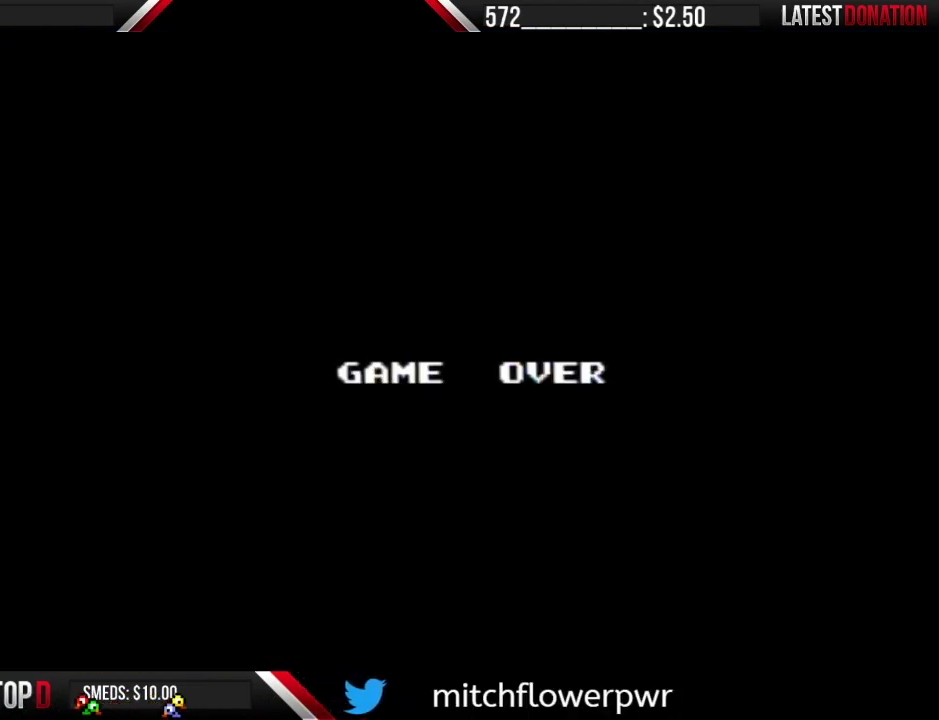
{"buttons": [], "events": [[33, "A", "up"]]}
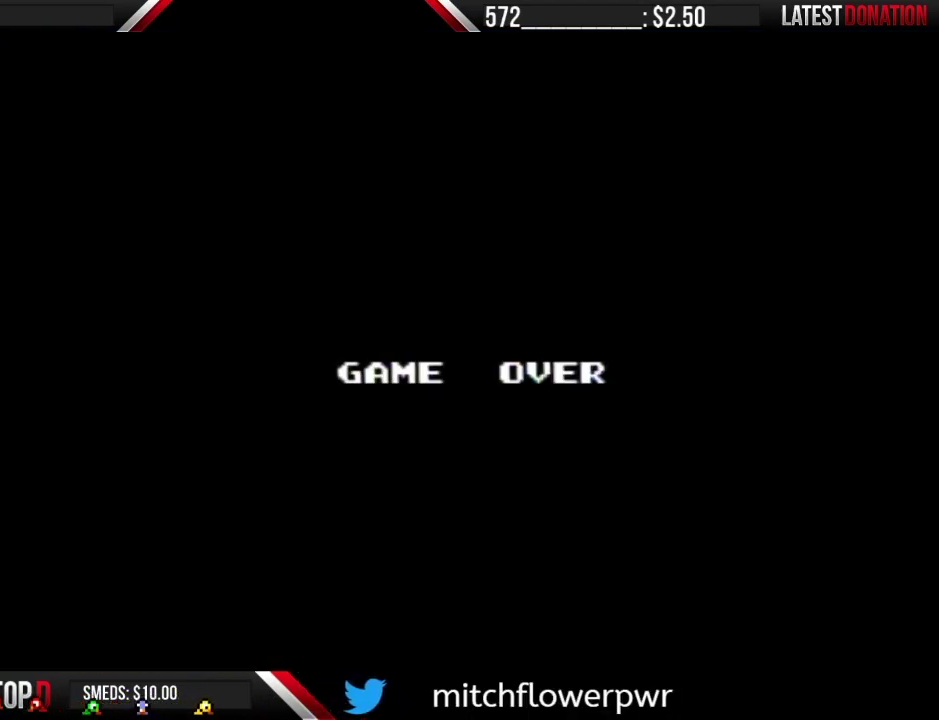
{"buttons": [], "events": []}
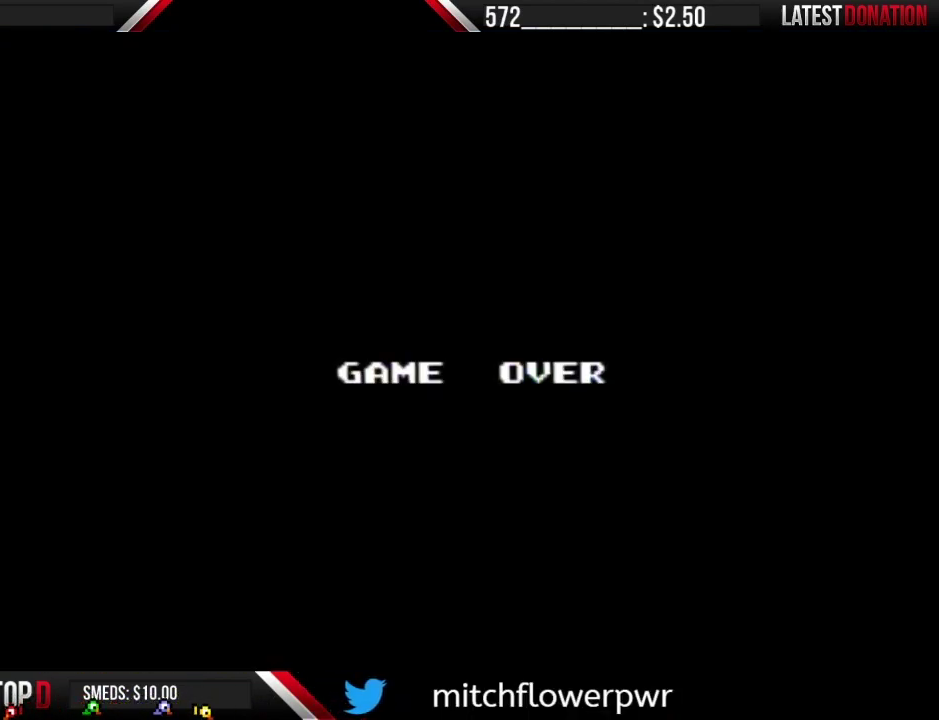
{"buttons": ["START"], "events": [[33, "START", "down"], [333, "START", "up"], [467, "START", "down"]]}
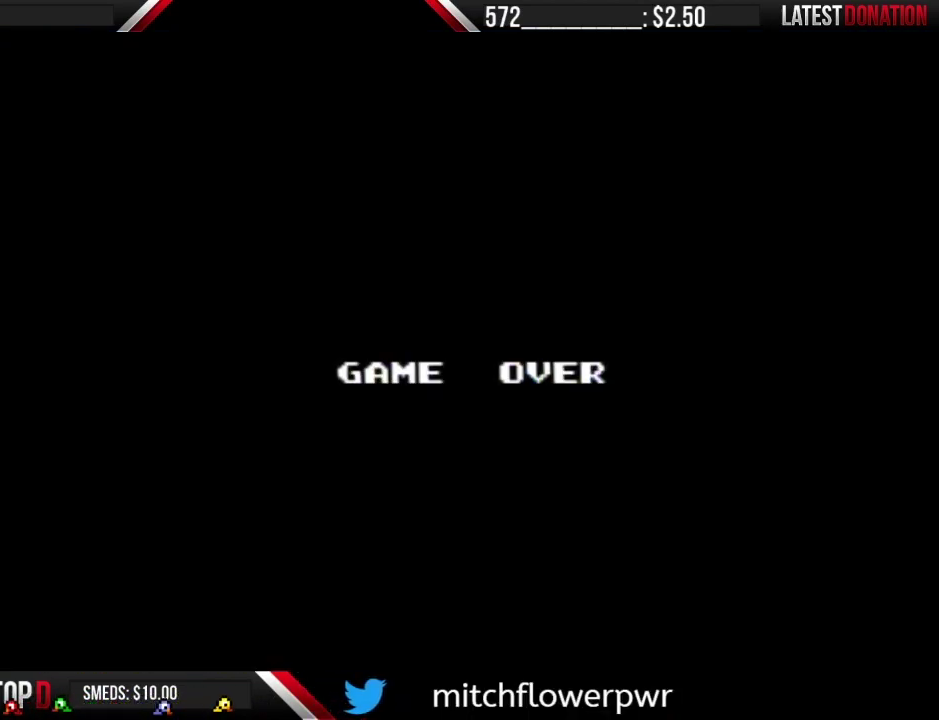
{"buttons": ["START"], "events": [[117, "START", "up"], [333, "START", "down"]]}
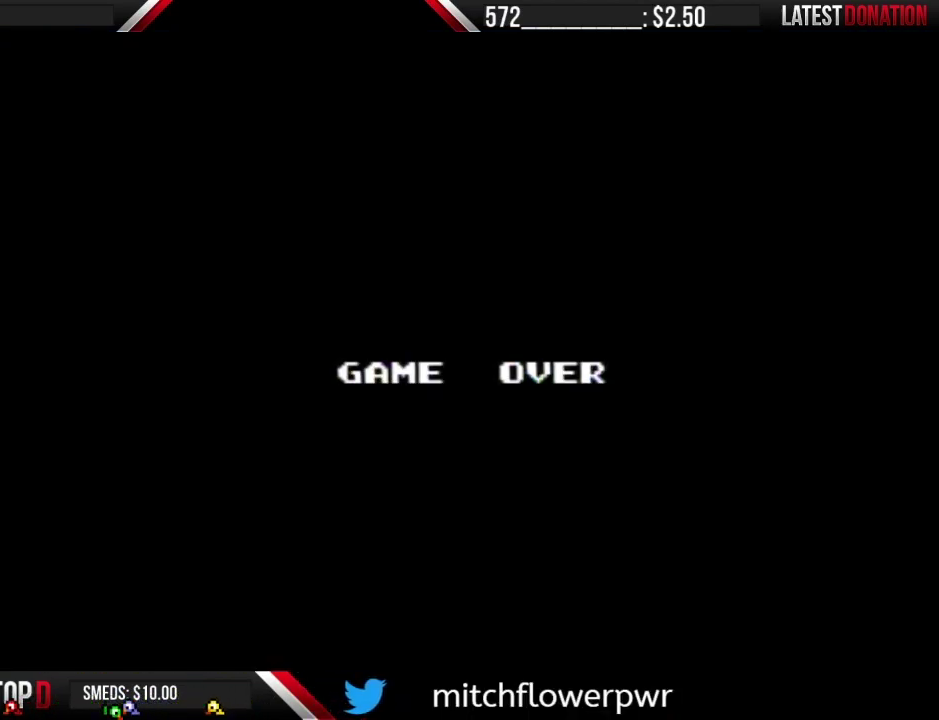
{"buttons": [], "events": [[33, "START", "up"], [250, "START", "down"], [400, "START", "up"]]}
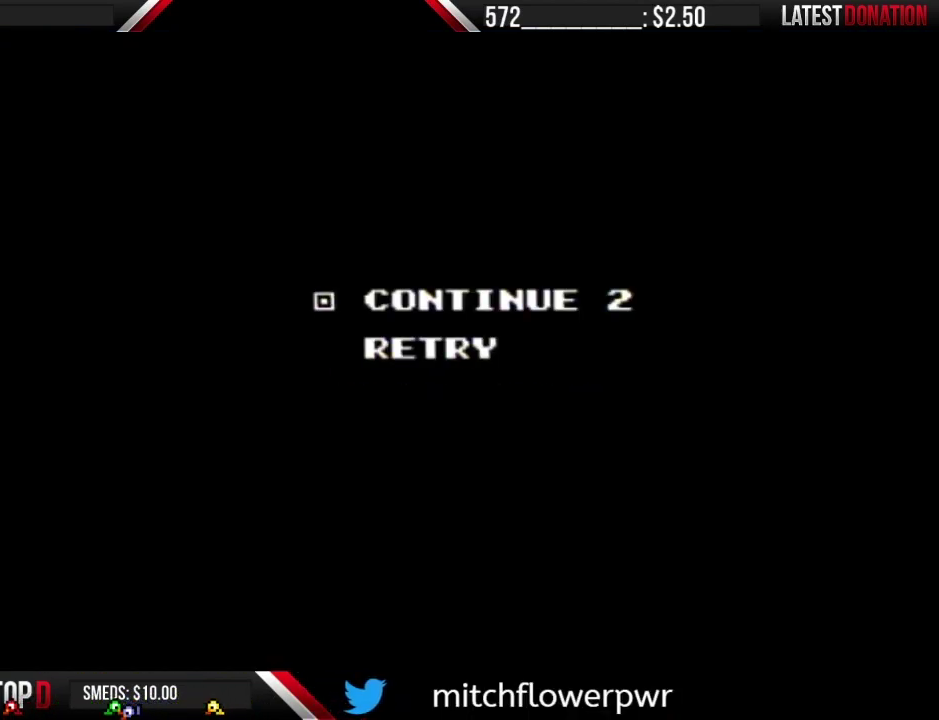
{"buttons": [], "events": [[150, "START", "down"], [333, "START", "up"]]}
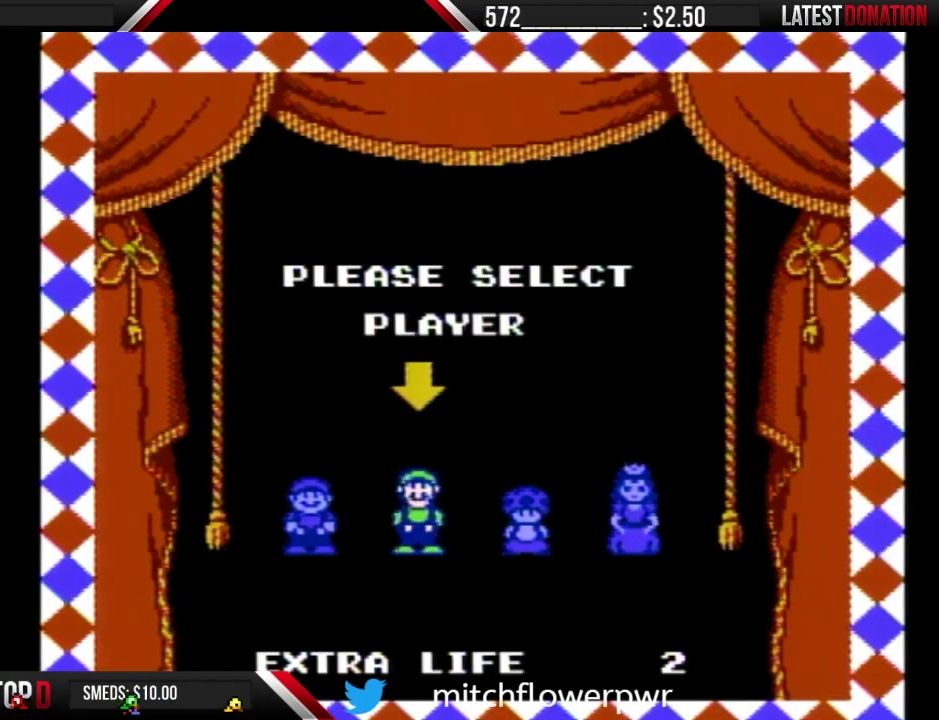
{"buttons": [], "events": [[250, "A", "down"], [333, "A", "up"]]}
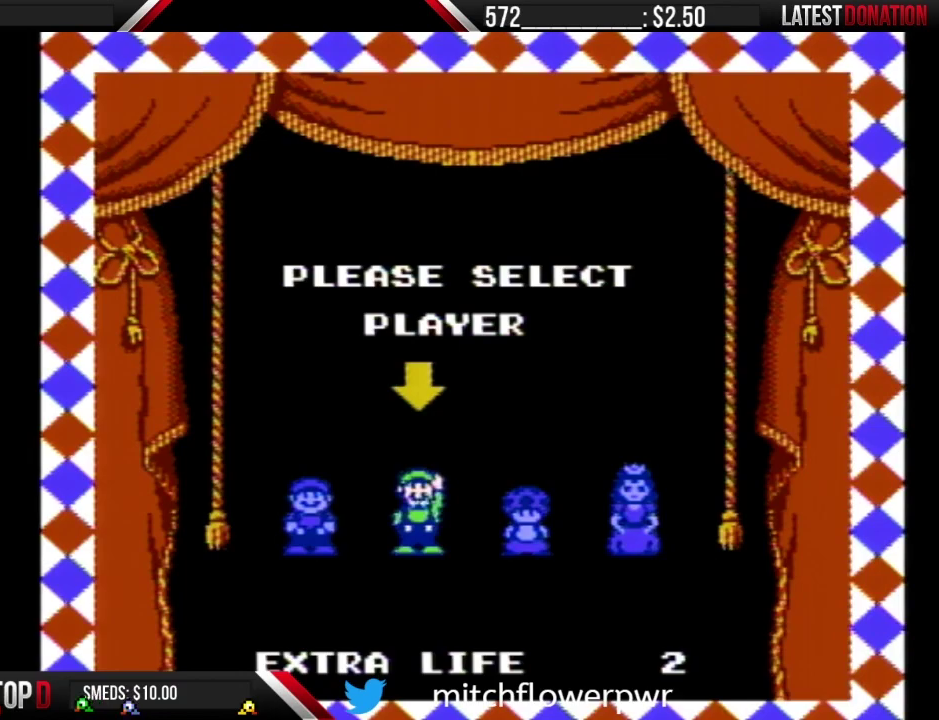
{"buttons": [], "events": [[83, "A", "down"], [150, "A", "up"], [283, "A", "down"], [333, "A", "up"]]}
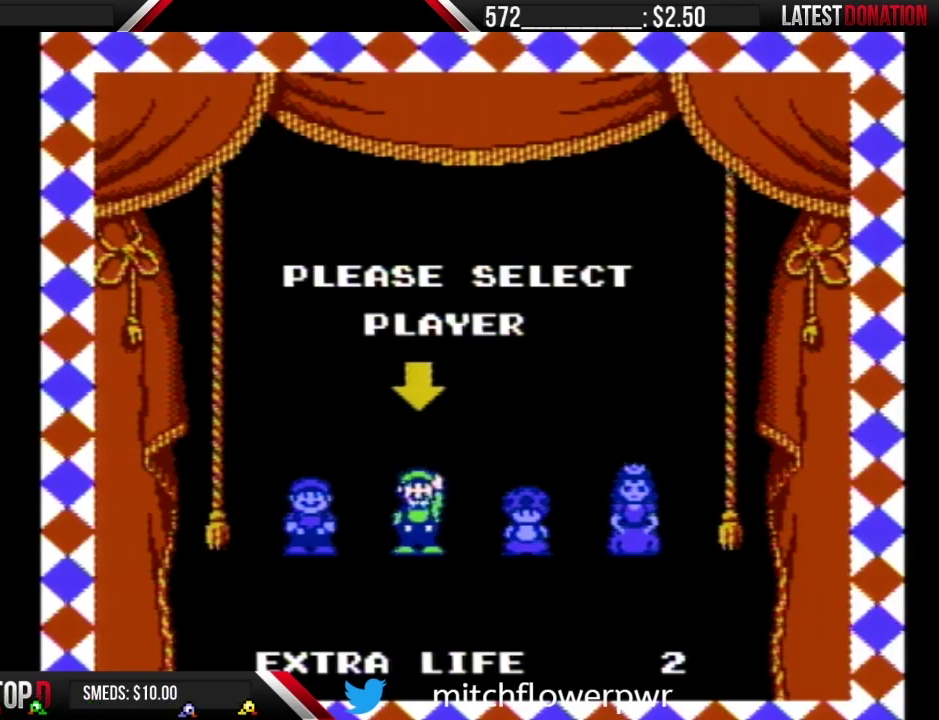
{"buttons": [], "events": []}
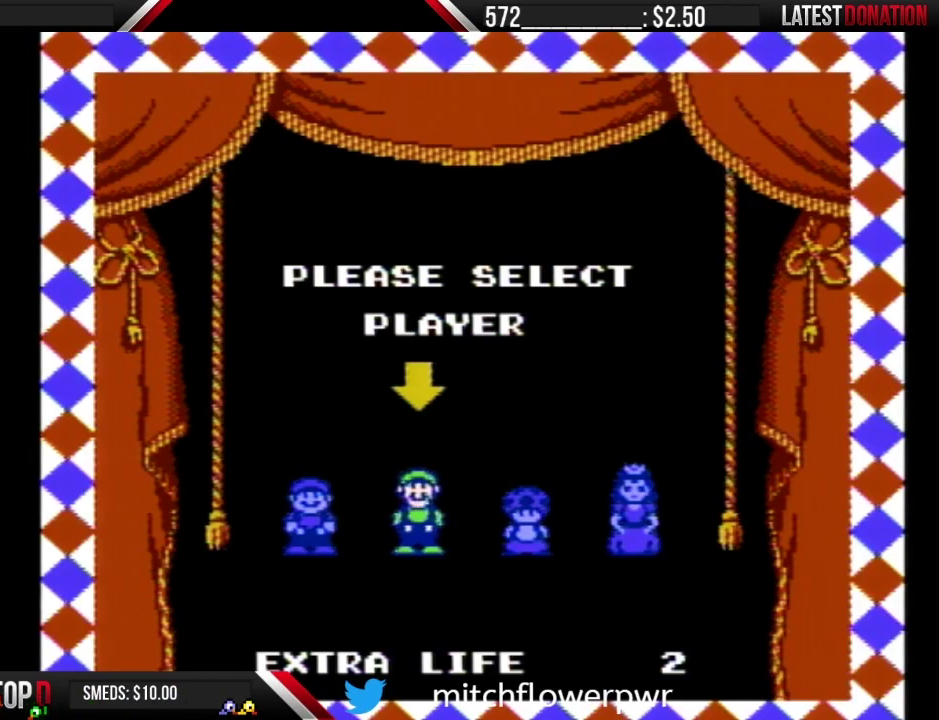
{"buttons": [], "events": []}
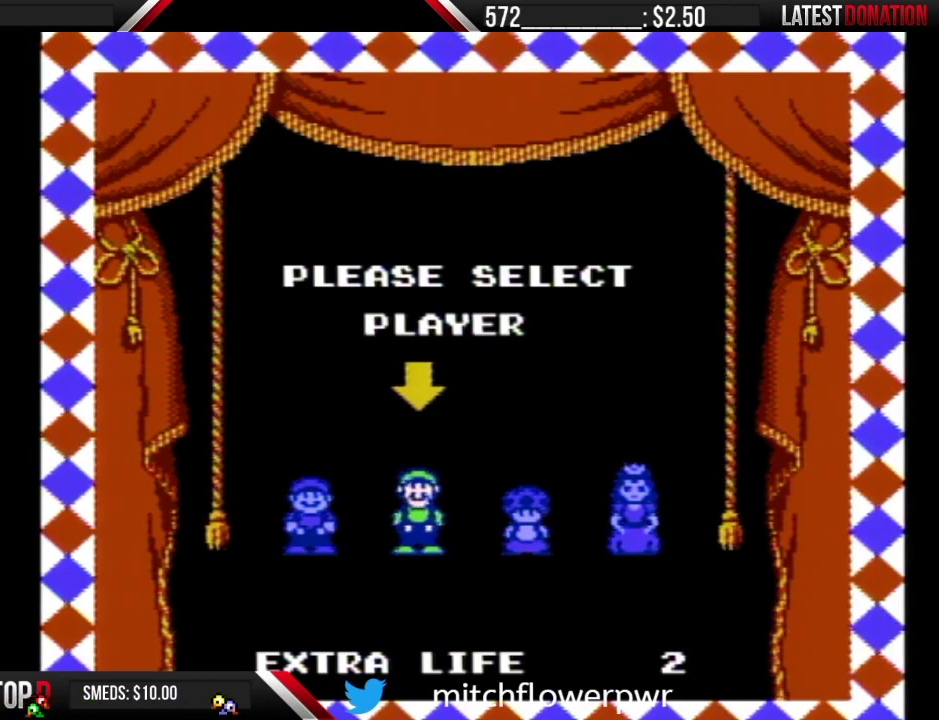
{"buttons": [], "events": []}
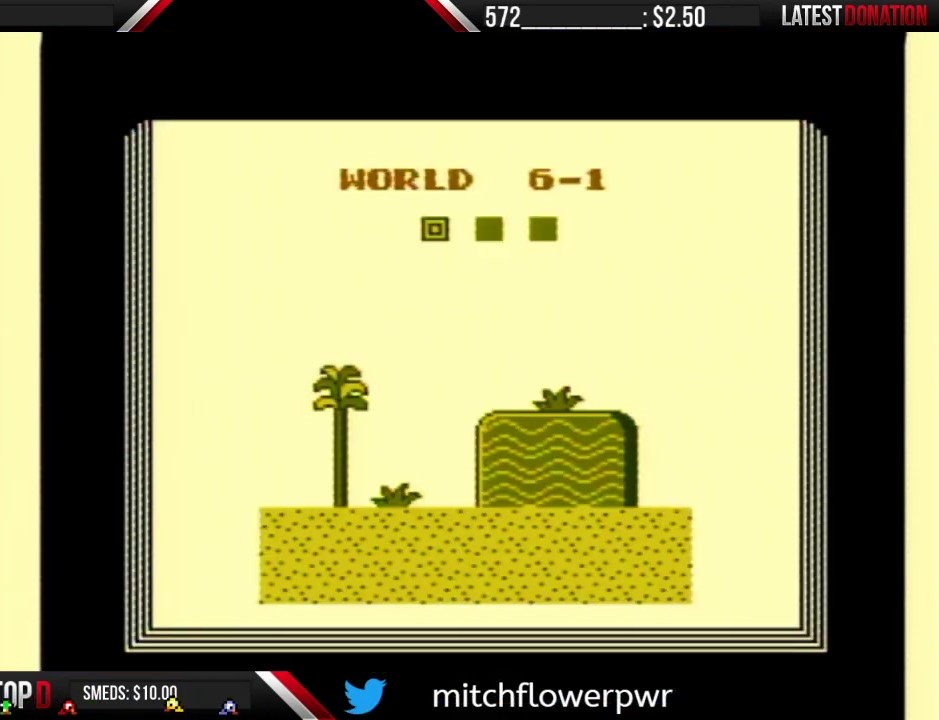
{"buttons": ["A"], "events": [[467, "A", "down"]]}
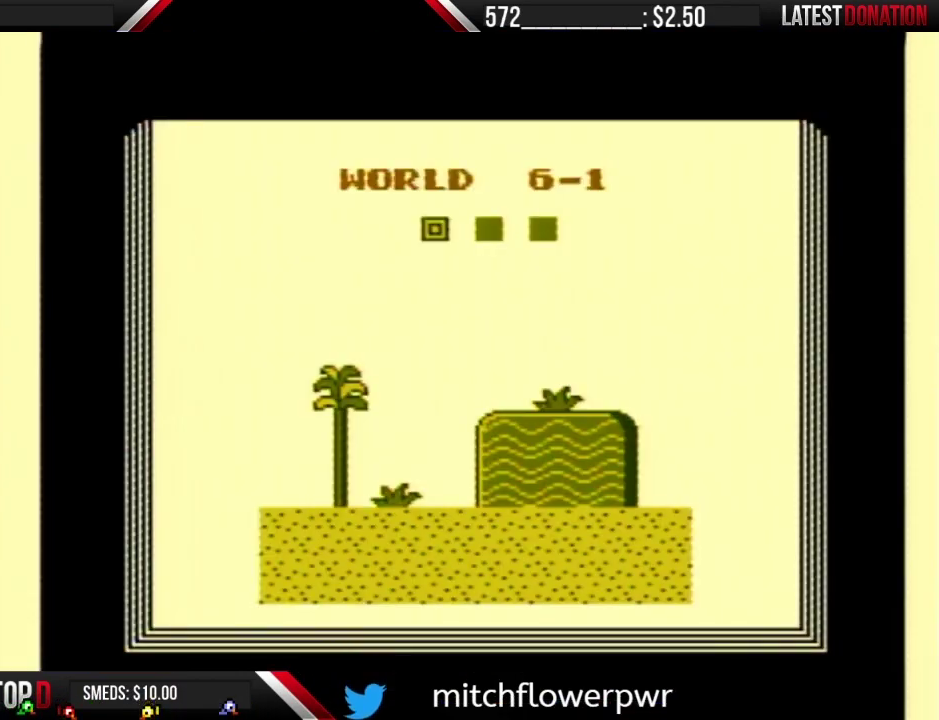
{"buttons": [], "events": [[83, "A", "up"], [183, "A", "down"], [300, "A", "up"]]}
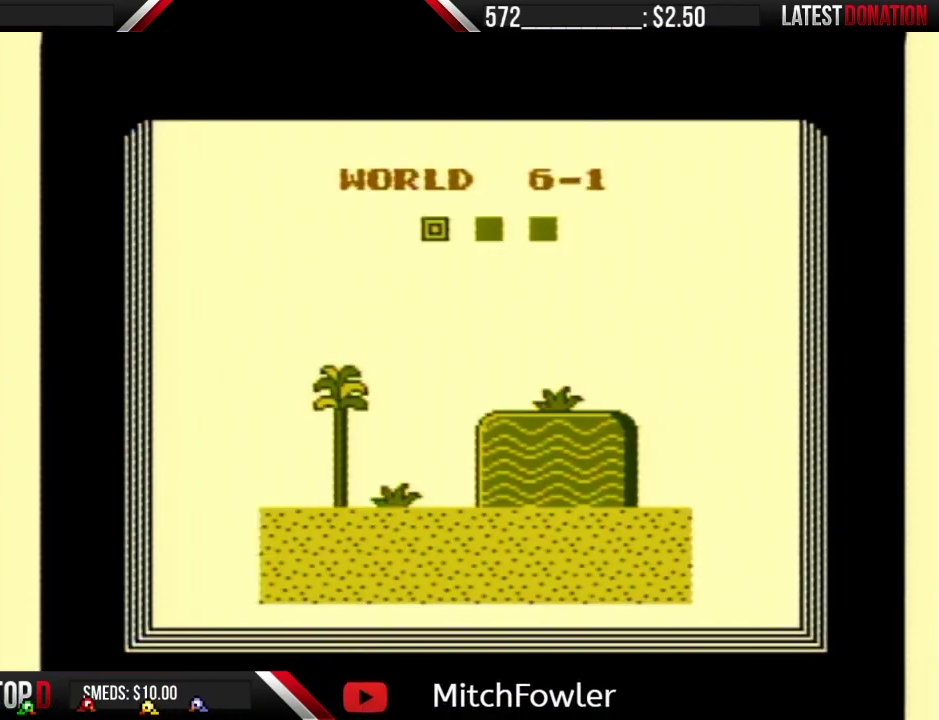
{"buttons": ["B"], "events": [[217, "B", "down"]]}
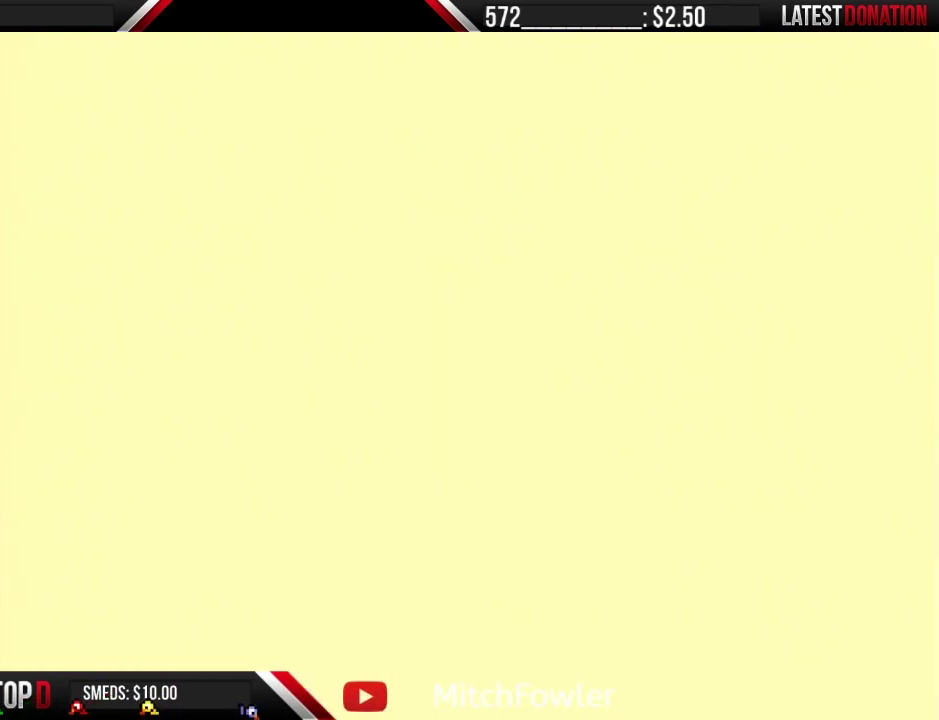
{"buttons": ["B", "DPAD_RIGHT"], "events": [[83, "DPAD_RIGHT", "down"]]}
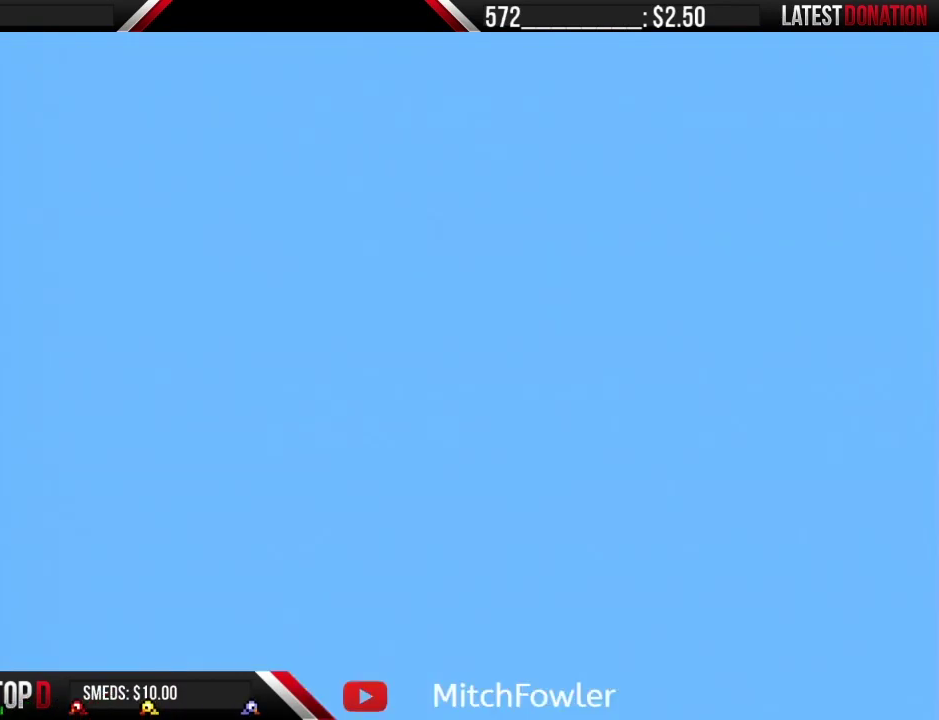
{"buttons": ["A", "B", "DPAD_RIGHT"], "events": [[500, "A", "down"]]}
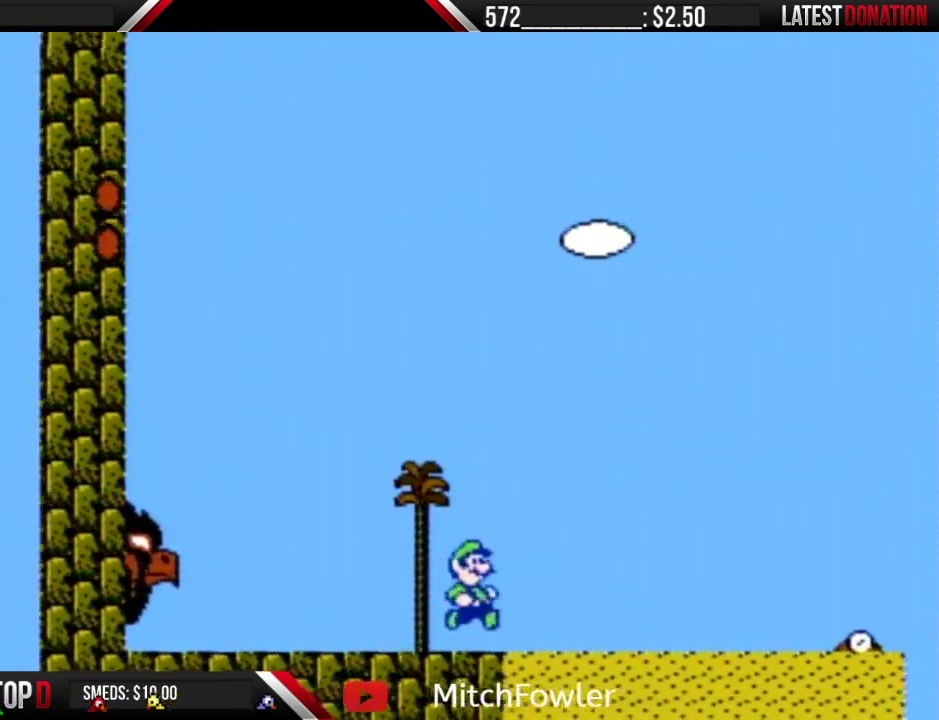
{"buttons": ["A", "B", "DPAD_RIGHT"], "events": []}
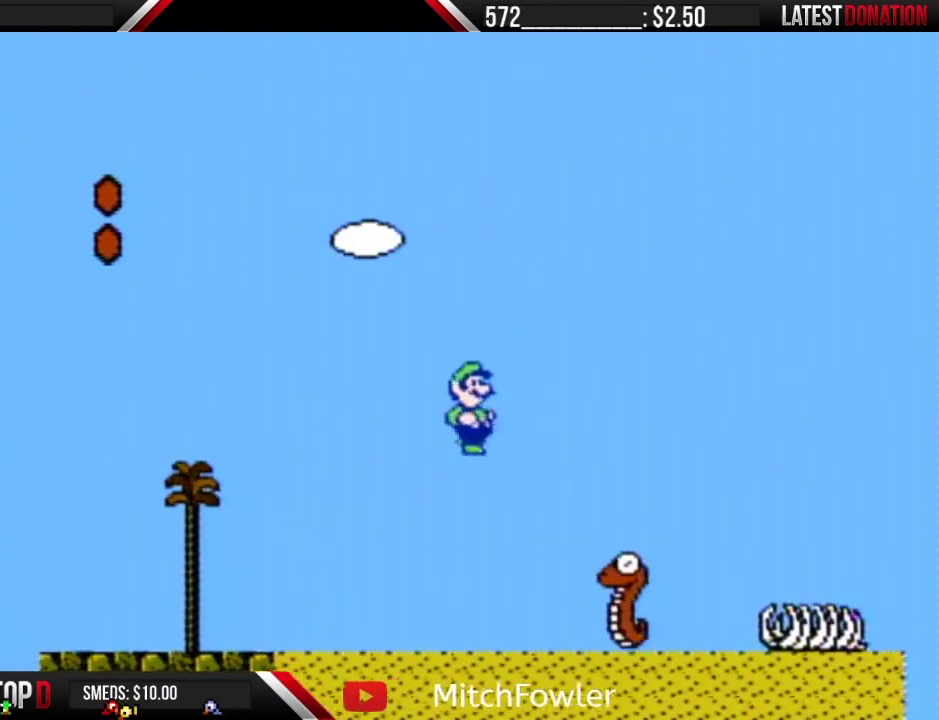
{"buttons": ["A", "B", "DPAD_RIGHT"], "events": [[33, "A", "up"], [400, "A", "down"]]}
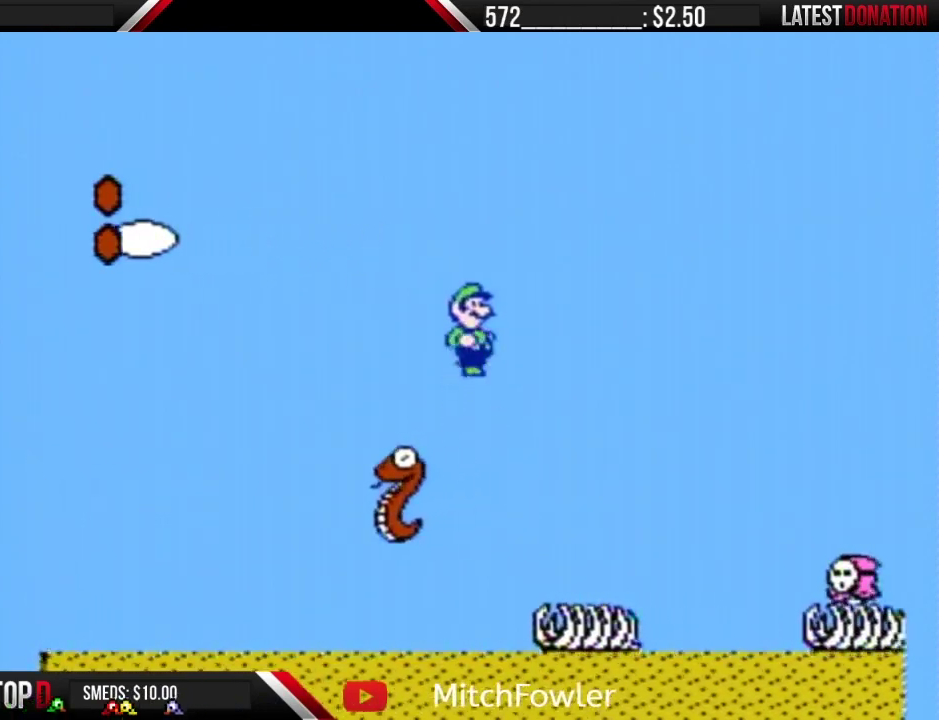
{"buttons": ["A", "B", "DPAD_RIGHT"], "events": []}
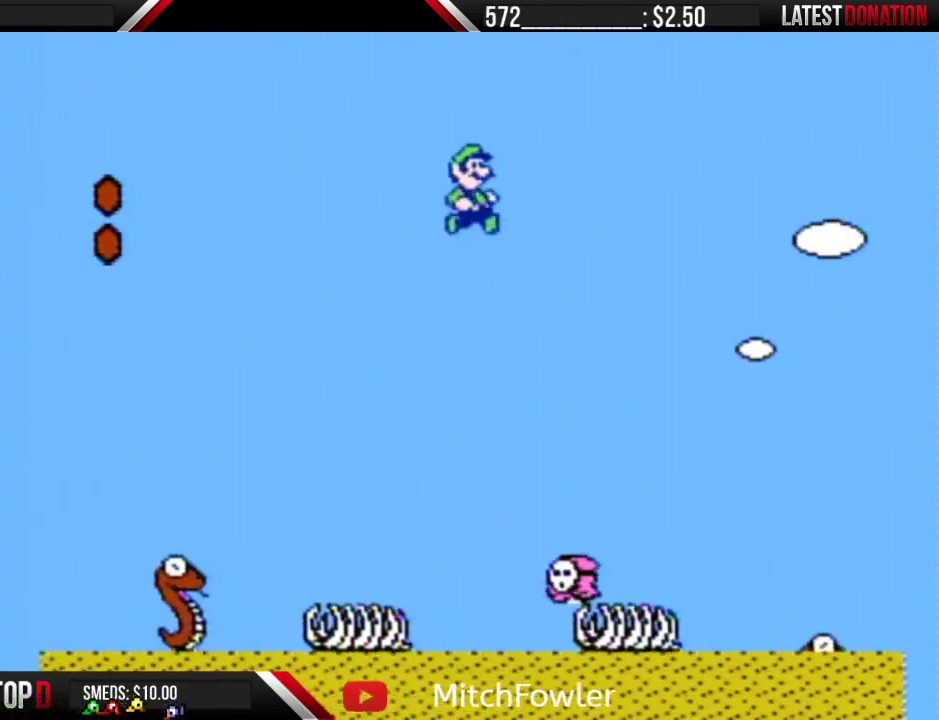
{"buttons": ["B", "DPAD_RIGHT"], "events": [[100, "A", "up"]]}
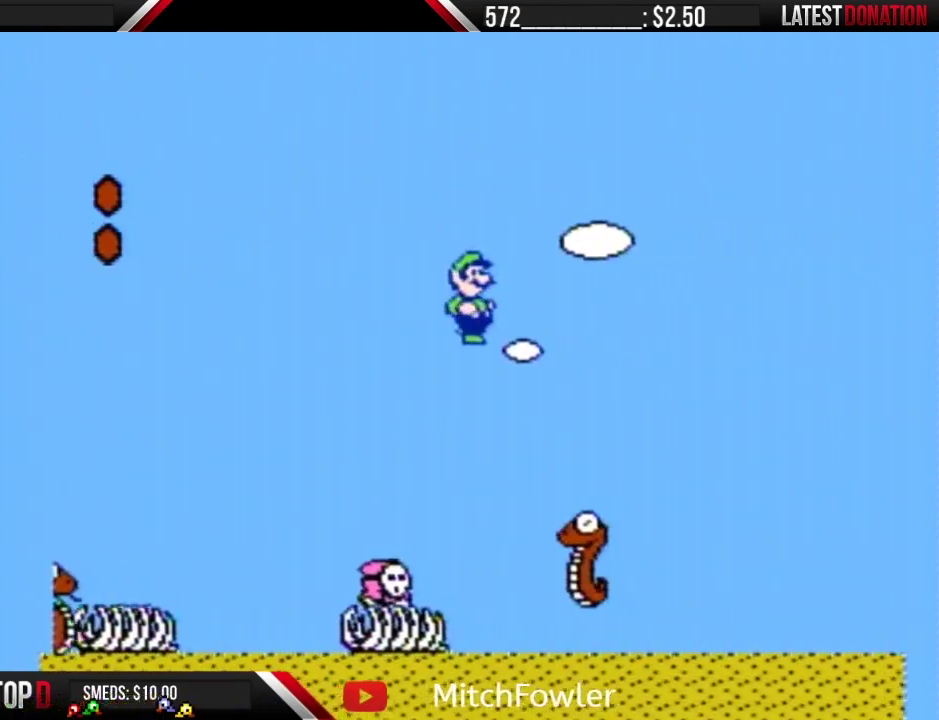
{"buttons": ["A", "B", "DPAD_RIGHT"], "events": [[300, "A", "down"]]}
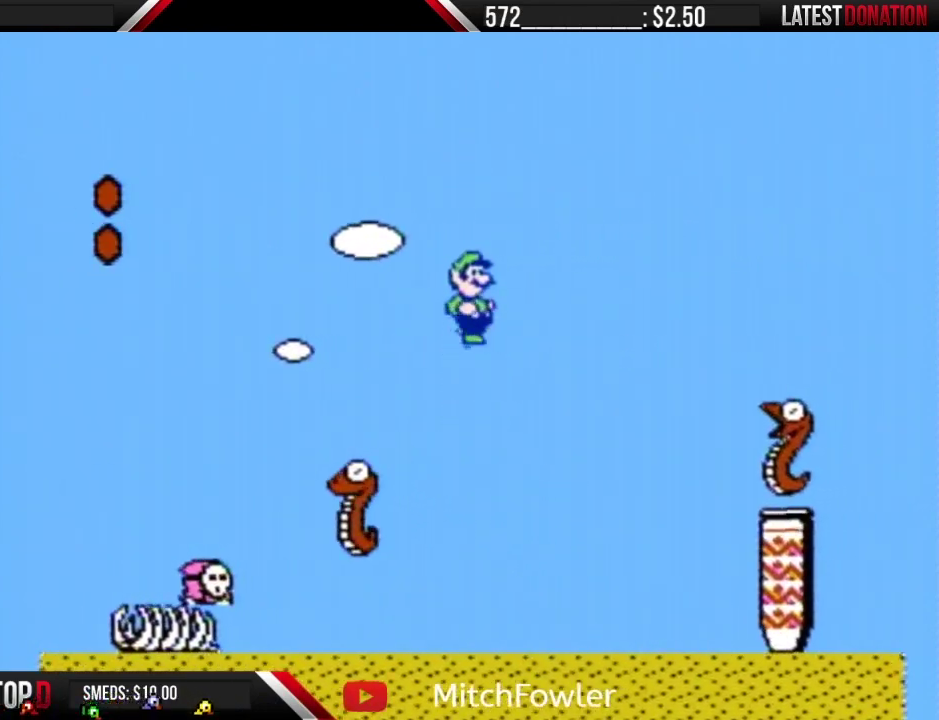
{"buttons": ["B", "DPAD_RIGHT"], "events": [[467, "A", "up"]]}
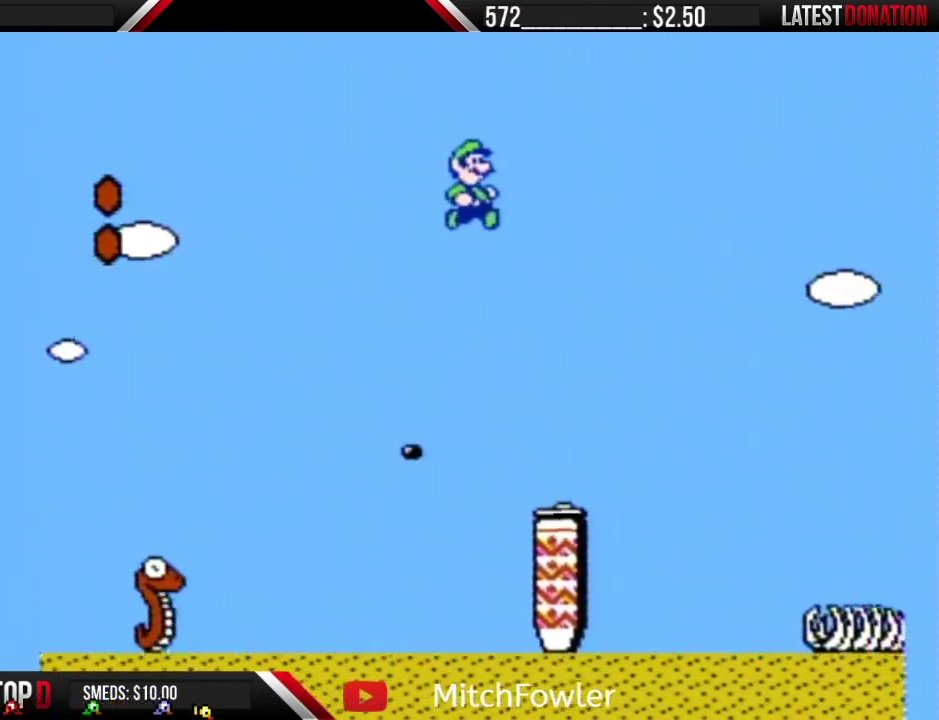
{"buttons": ["B", "DPAD_RIGHT"], "events": []}
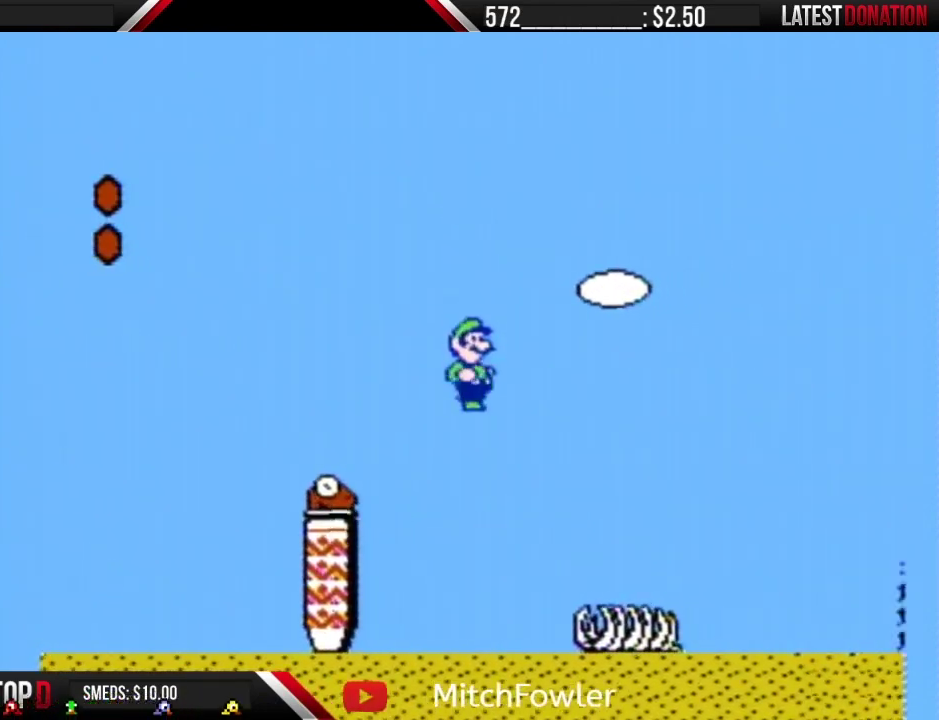
{"buttons": ["A", "B", "DPAD_RIGHT"], "events": [[400, "A", "down"]]}
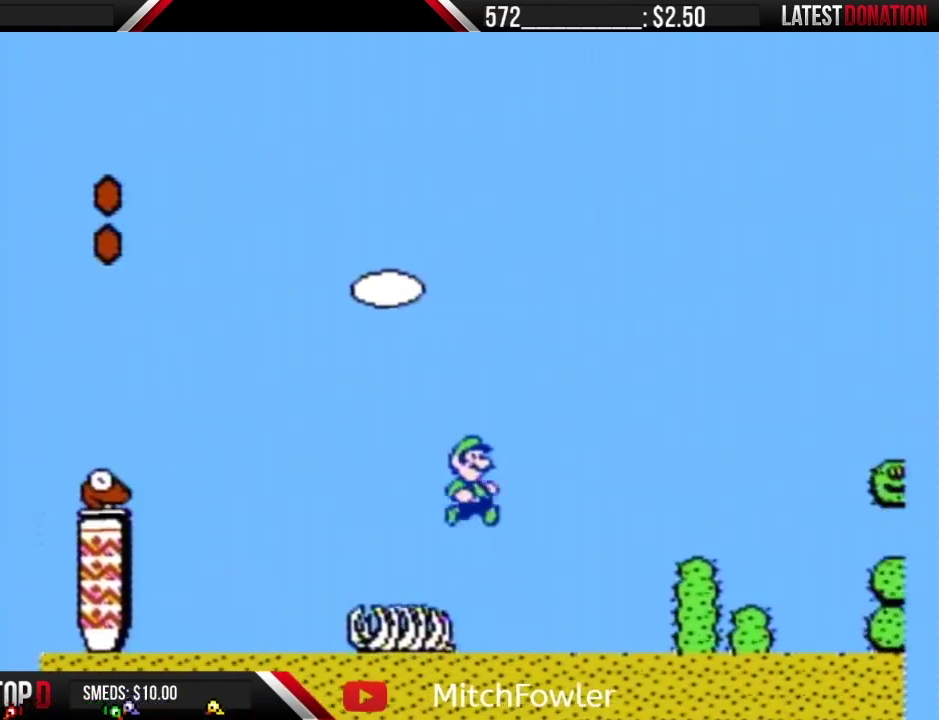
{"buttons": ["A", "B", "DPAD_RIGHT"], "events": []}
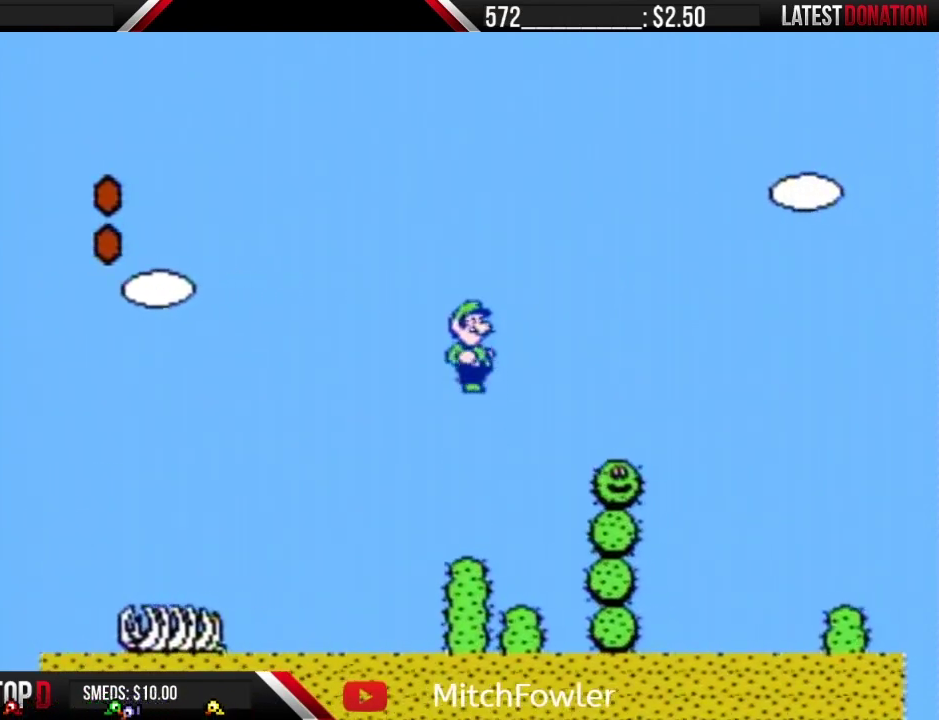
{"buttons": ["B", "DPAD_RIGHT"], "events": [[500, "A", "up"]]}